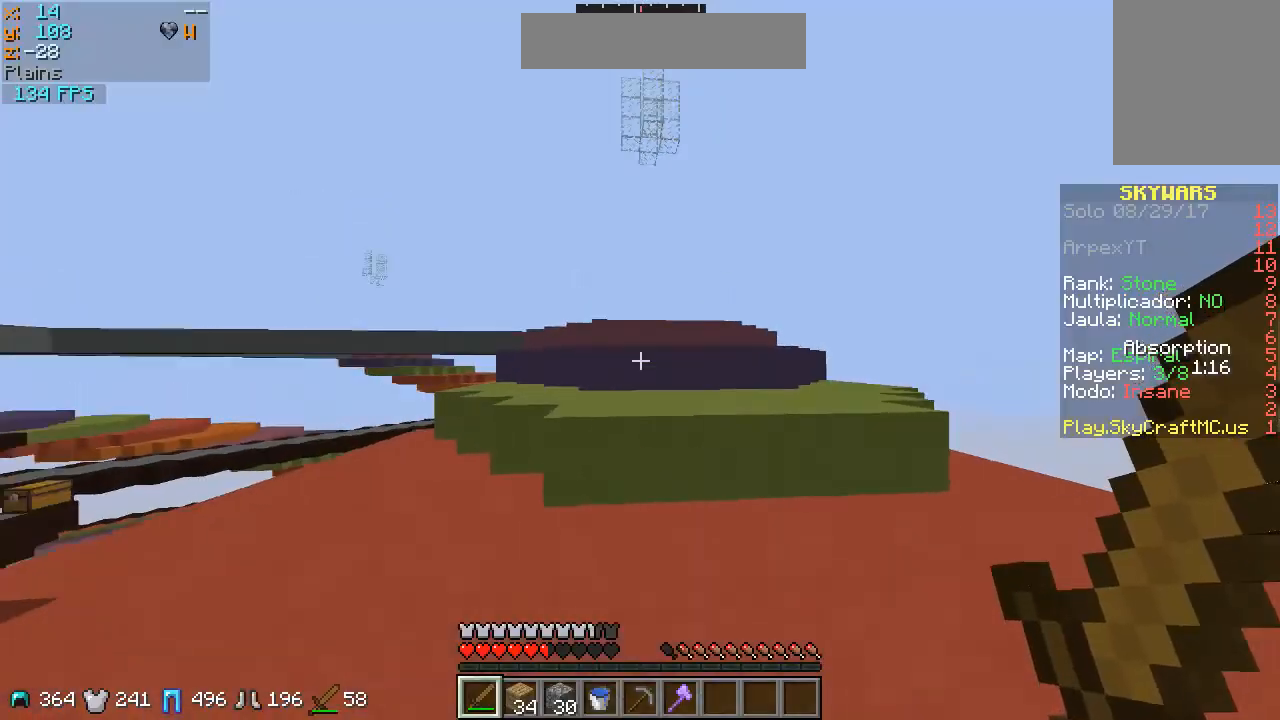
Gameplay with keyboard and mouse; each line is a JSON object with the keys and mouse buttons held at the frame after it. "events" lists presses ("down") and releases ("up") of "a", "d", "s", "w", "mouse_left" and "mouse_right" between this image and that frame as [ms after this image, input, new state], when the widget could be followed in between. "mouse_left", "mouse_right" = the "left", "right" buttons of the "mouse" list. No other keys are recorded. Fast repeated clicks can show as one long hold. Mouse movement is not recorded.
{"keys": ["s", "w"], "mouse": [], "events": [[100, "mouse_left", "down"], [167, "mouse_left", "up"], [267, "mouse_left", "down"], [300, "mouse_left", "up"]]}
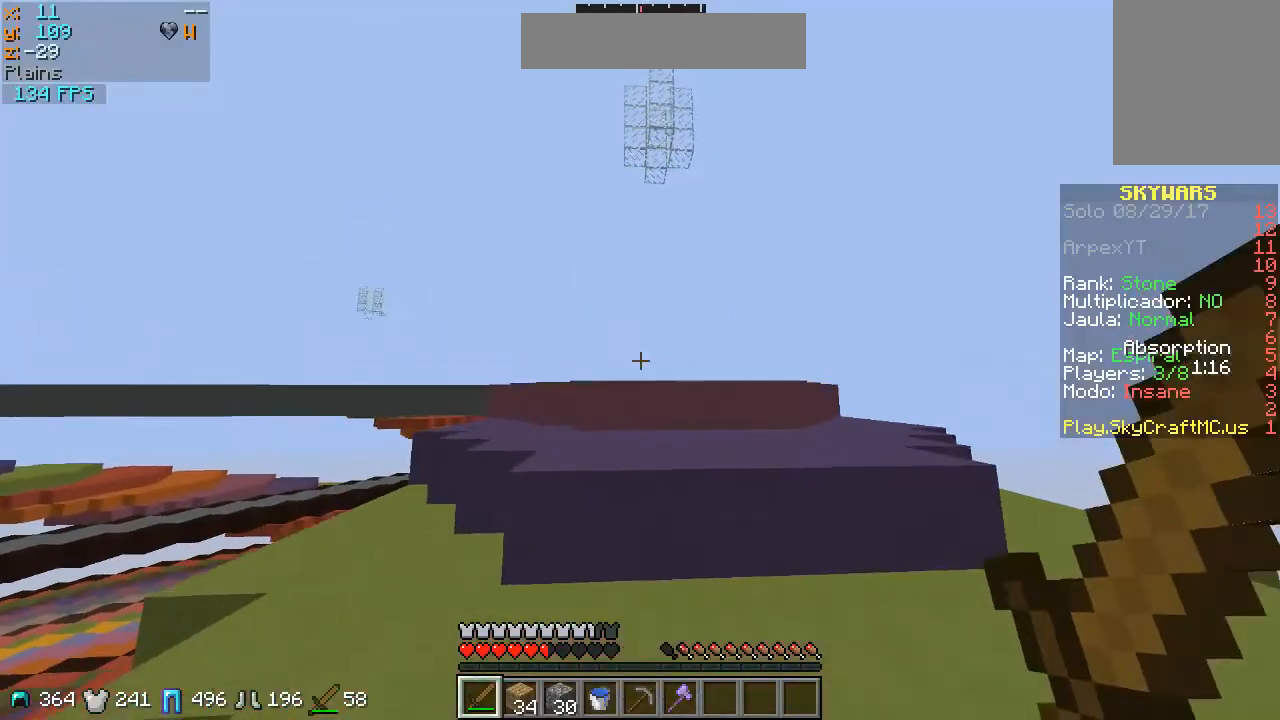
{"keys": ["s", "w"], "mouse": [], "events": []}
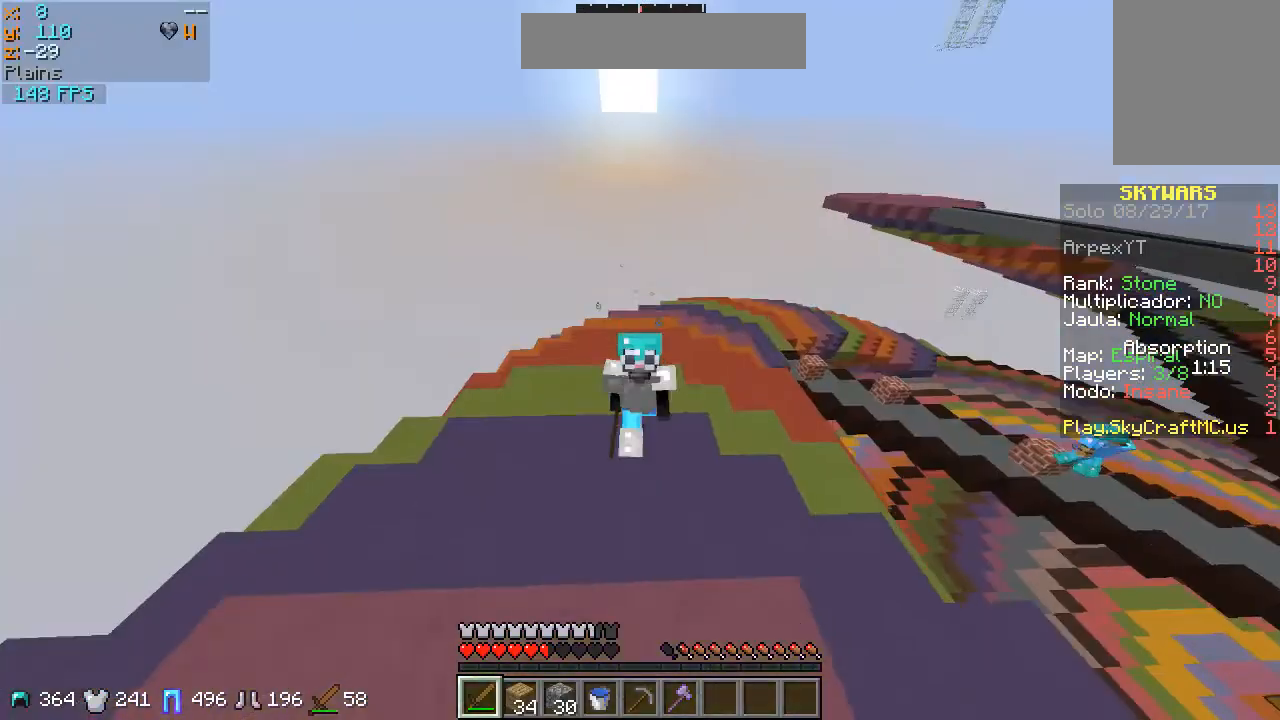
{"keys": ["s", "w"], "mouse": [], "events": []}
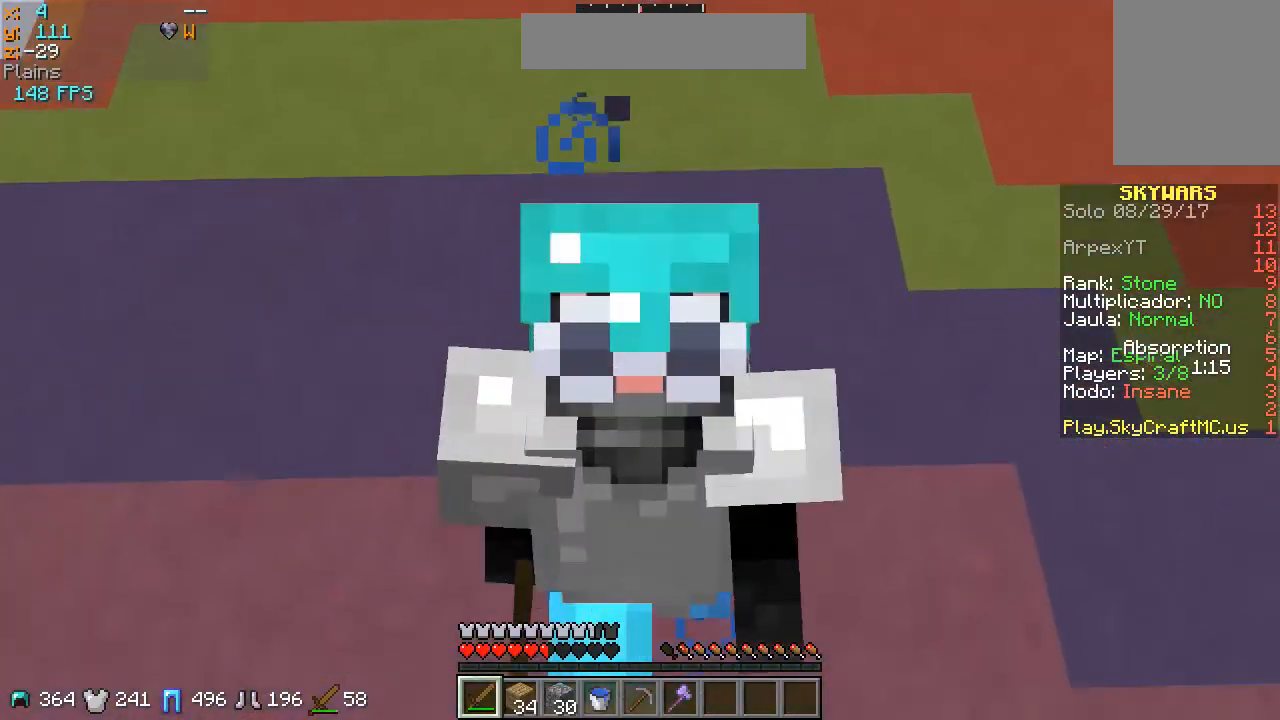
{"keys": ["s", "w"], "mouse": [], "events": []}
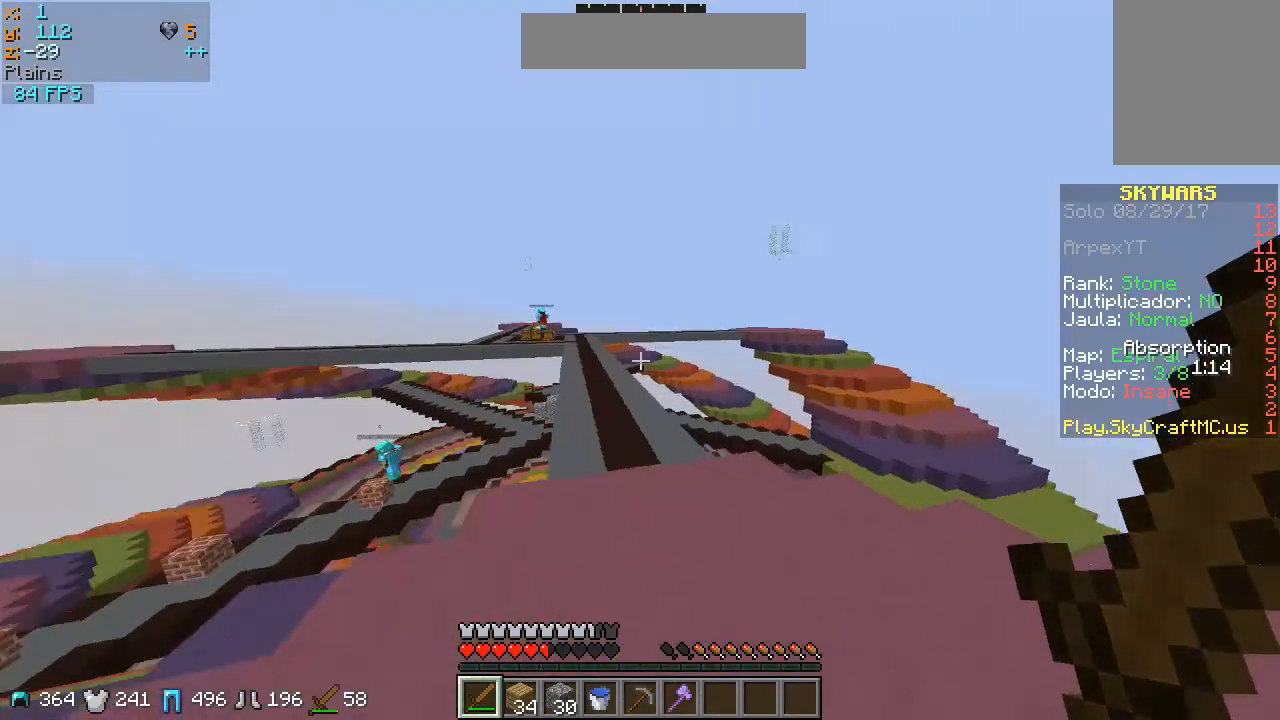
{"keys": ["s", "w"], "mouse": [], "events": []}